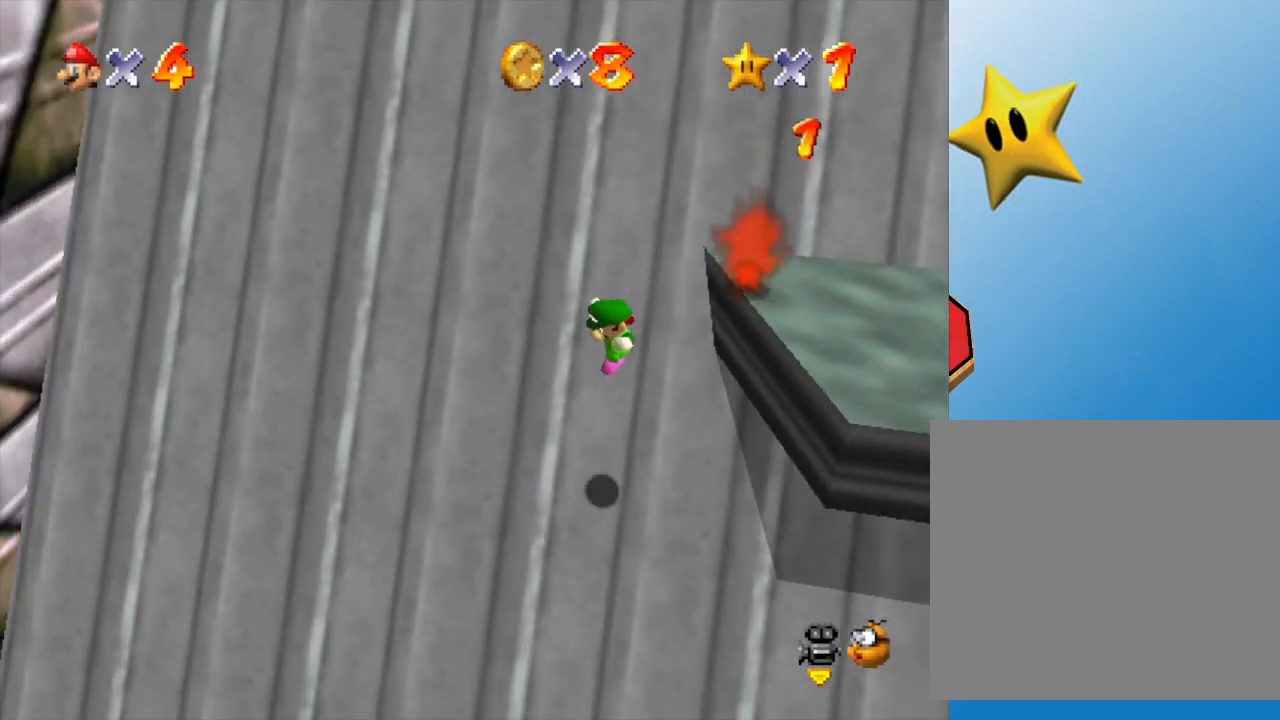
Gameplay with a controller (Nintendo layout); each line is a JSON object with the inputs held at the frame after it. "events" lists button and stick changes between this image and that frame as [ms after this image, input, new state], when the widget could be followed in between. Not read: L3 R3.
{"buttons": [], "left_stick": "up-right", "events": [[150, "left_stick", "center"], [483, "left_stick", "up-right"]]}
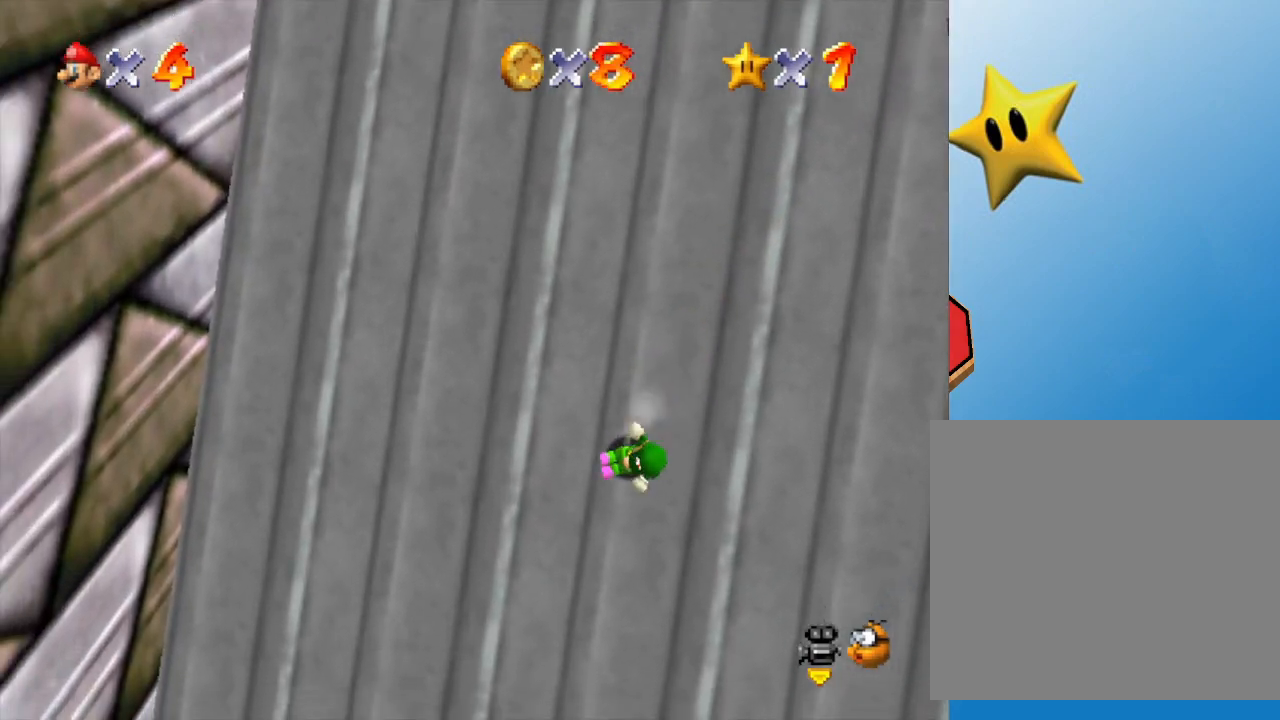
{"buttons": [], "left_stick": "up", "events": [[367, "left_stick", "up"]]}
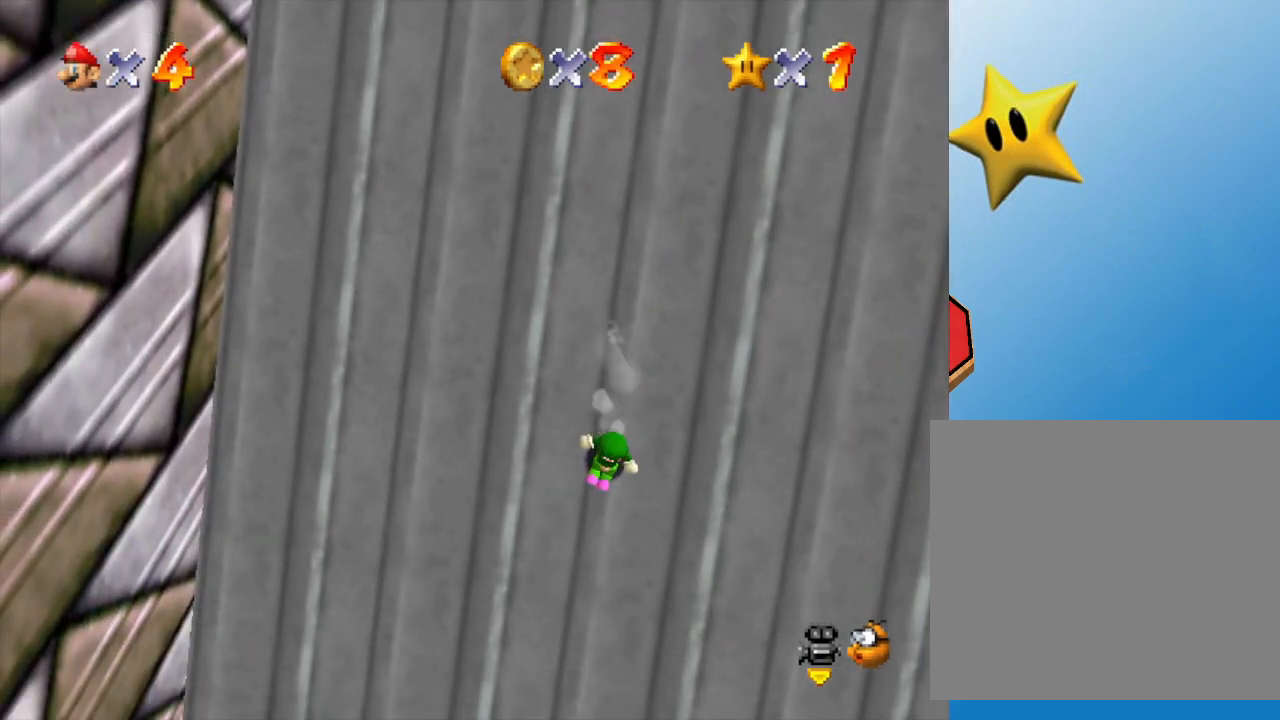
{"buttons": [], "left_stick": "up", "events": []}
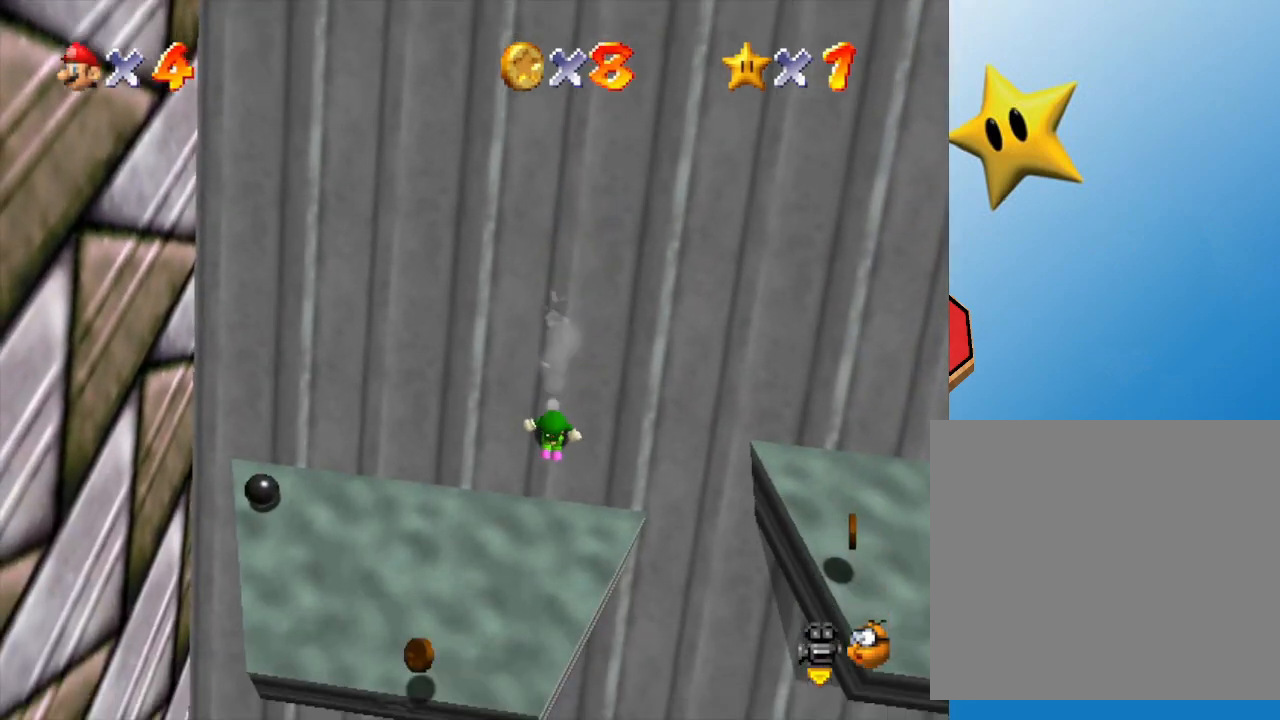
{"buttons": ["A"], "left_stick": "up", "events": [[67, "left_stick", "up-left"], [217, "left_stick", "up"], [433, "A", "down"]]}
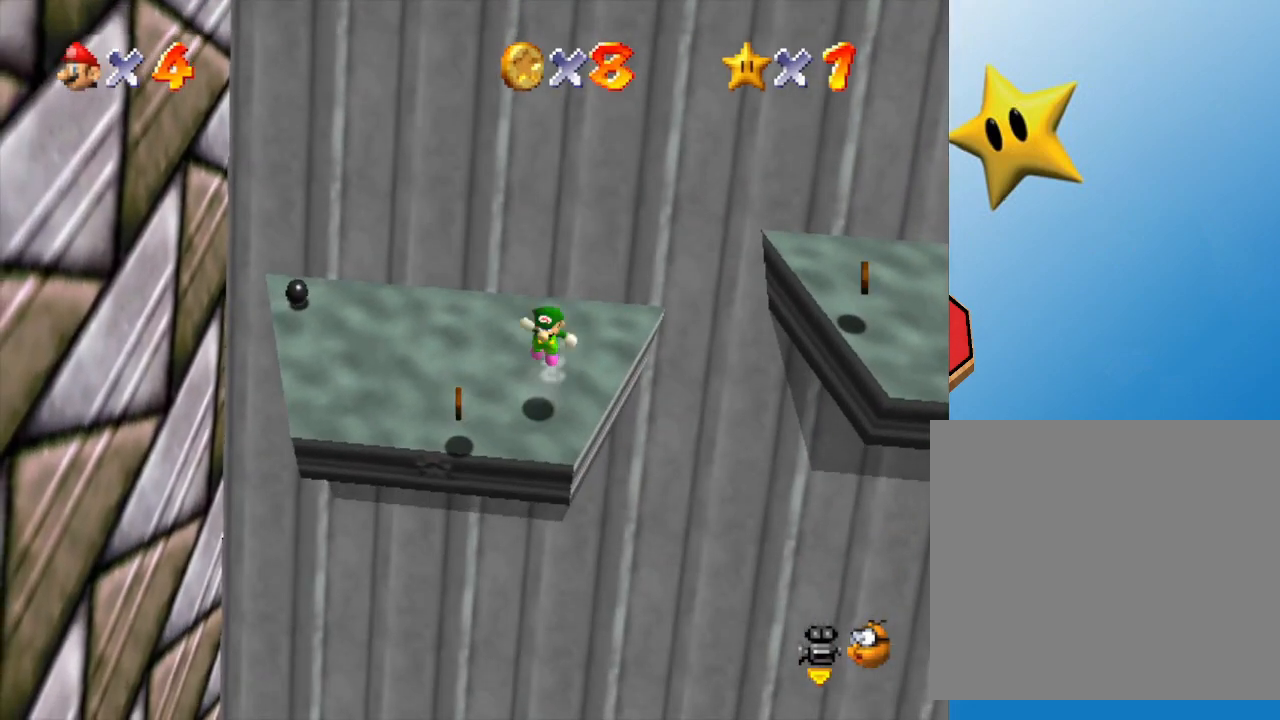
{"buttons": [], "left_stick": "up-right", "events": [[233, "left_stick", "up-left"], [300, "A", "up"], [483, "left_stick", "up-right"]]}
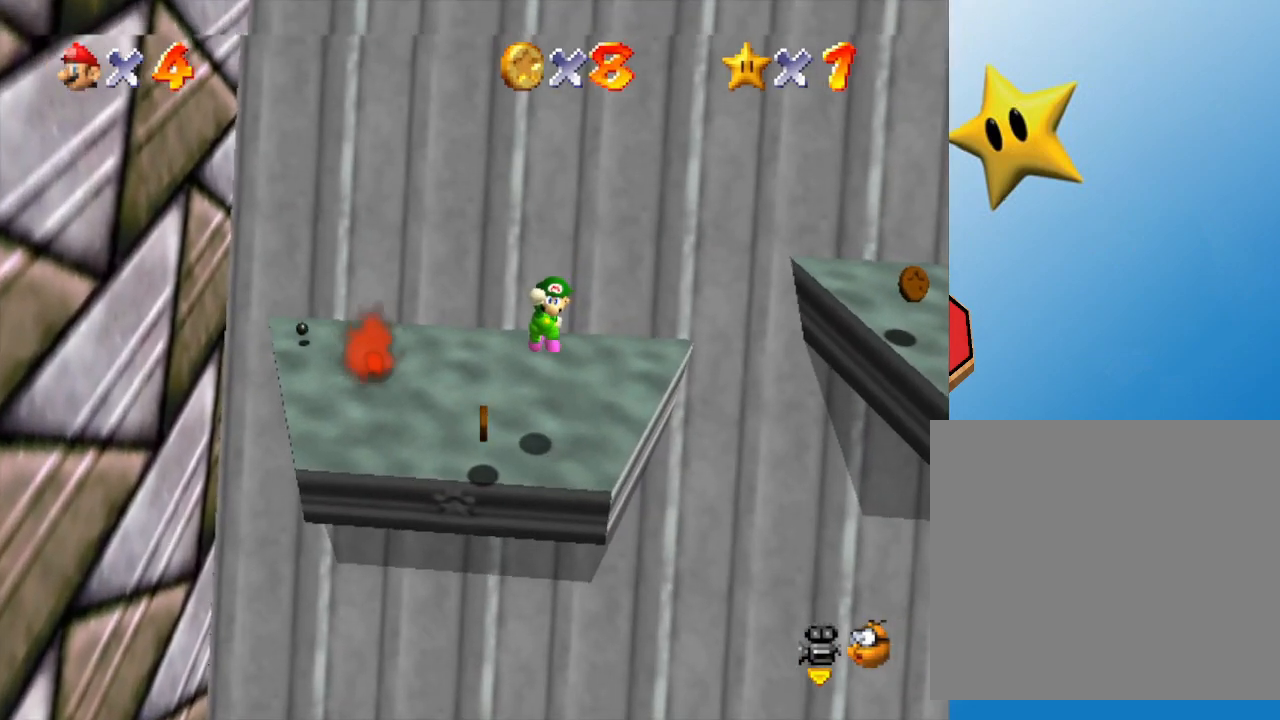
{"buttons": [], "left_stick": "up", "events": [[50, "left_stick", "right"], [200, "left_stick", "down-left"], [233, "A", "down"], [367, "left_stick", "left"], [500, "A", "up"], [500, "left_stick", "up"]]}
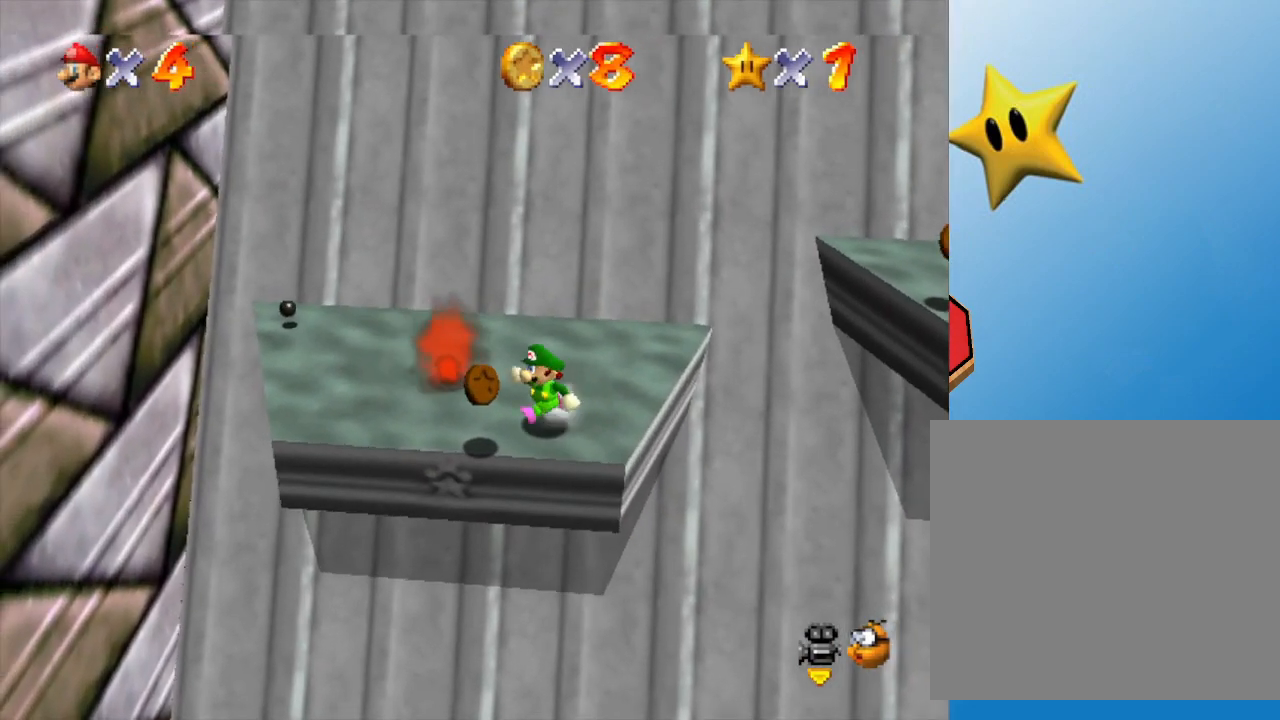
{"buttons": ["A"], "left_stick": "down-left", "events": [[33, "A", "down"], [100, "left_stick", "up-right"], [317, "left_stick", "center"], [383, "left_stick", "down-left"]]}
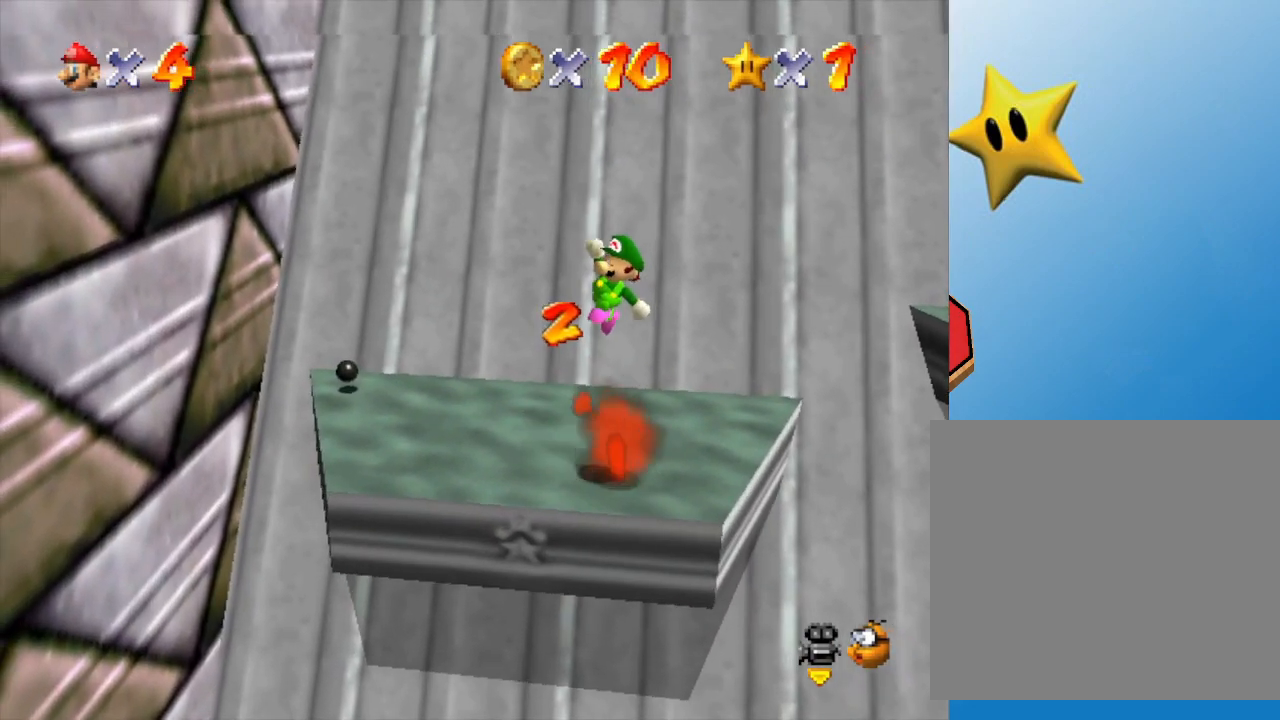
{"buttons": [], "left_stick": "up-right", "events": [[33, "left_stick", "up-left"], [133, "A", "up"], [350, "left_stick", "up"], [483, "left_stick", "up-right"]]}
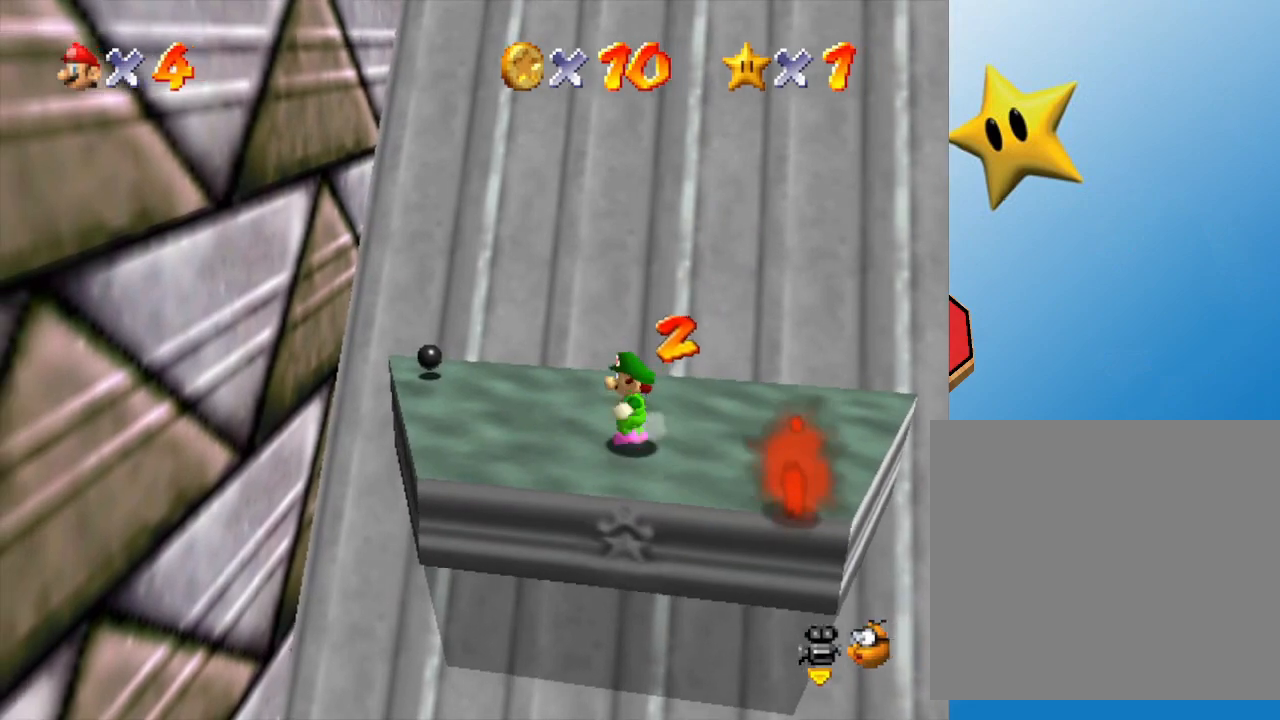
{"buttons": [], "left_stick": "right", "events": [[400, "left_stick", "right"]]}
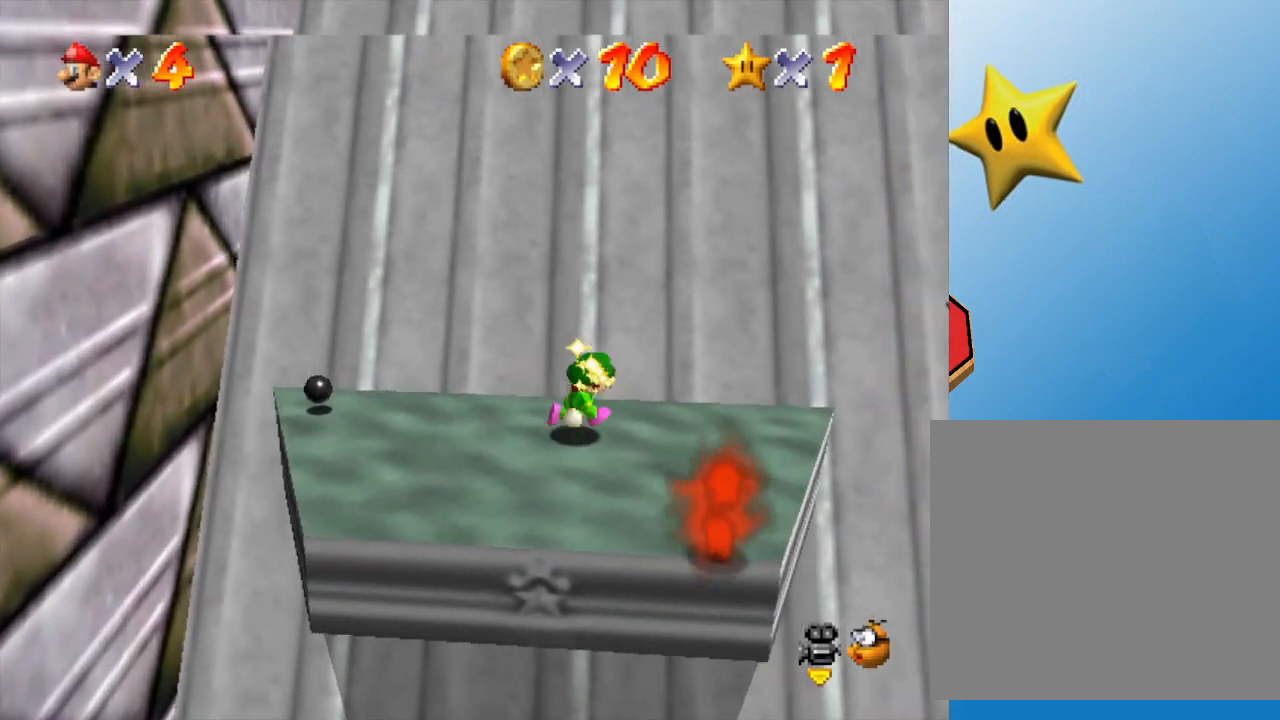
{"buttons": ["A"], "left_stick": "right", "events": [[267, "A", "down"]]}
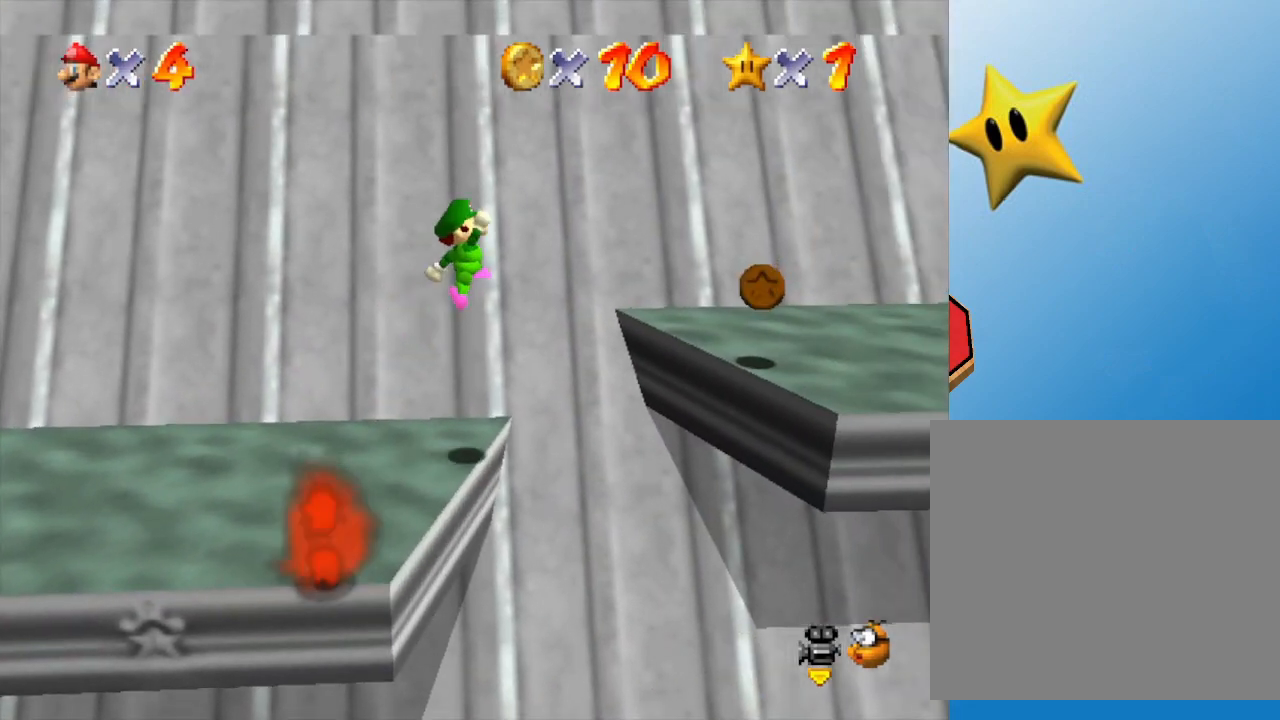
{"buttons": [], "left_stick": "down-right", "events": [[317, "A", "up"], [317, "left_stick", "down-right"]]}
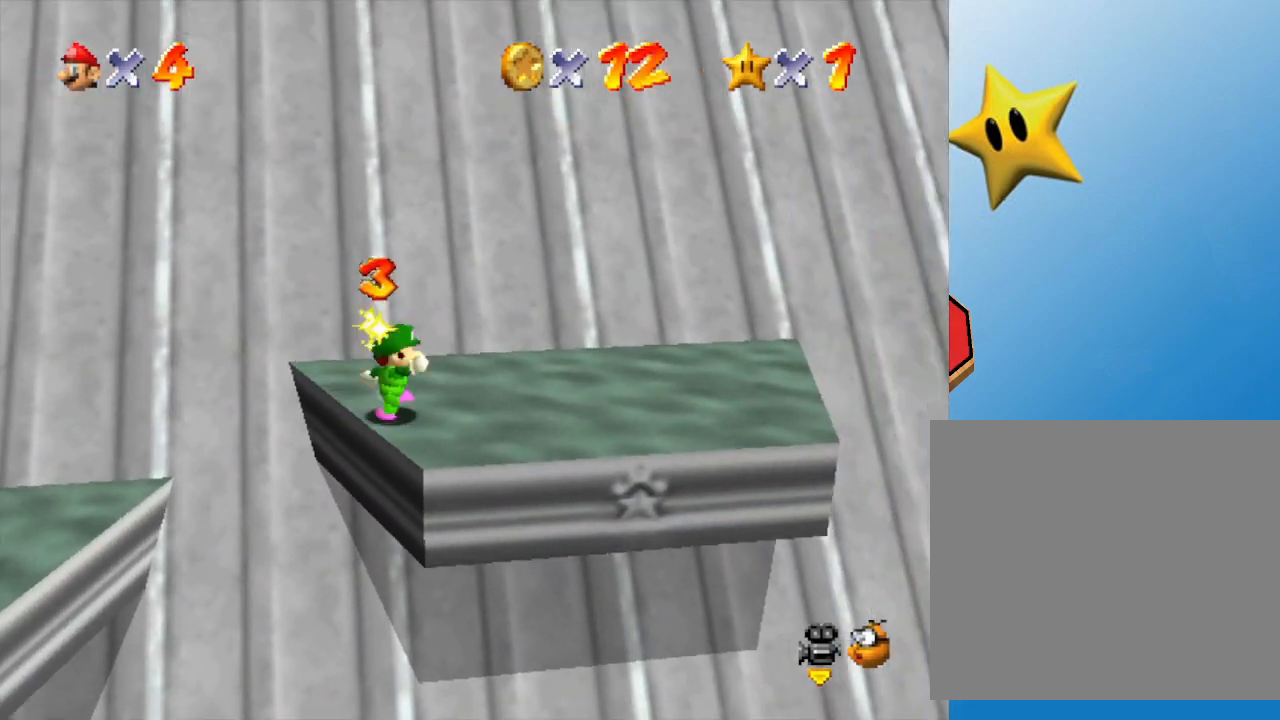
{"buttons": [], "left_stick": "right", "events": [[33, "left_stick", "right"]]}
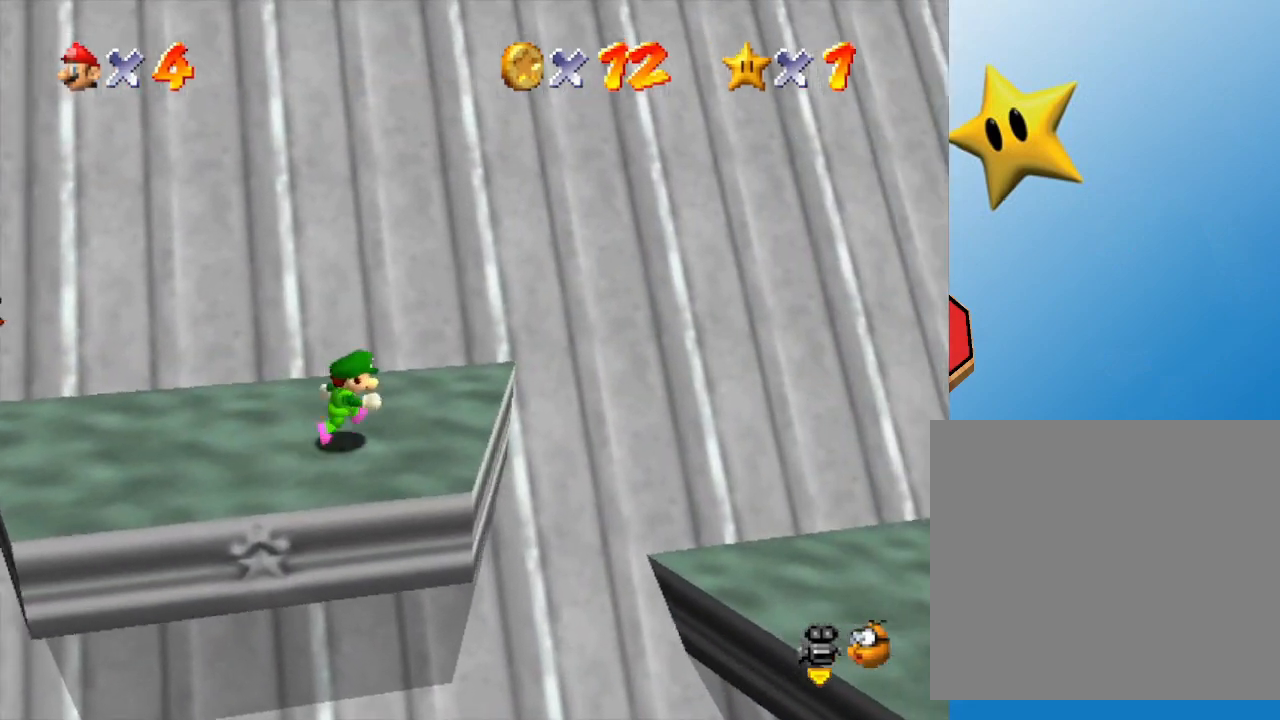
{"buttons": [], "left_stick": "right", "events": [[117, "A", "down"], [233, "A", "up"]]}
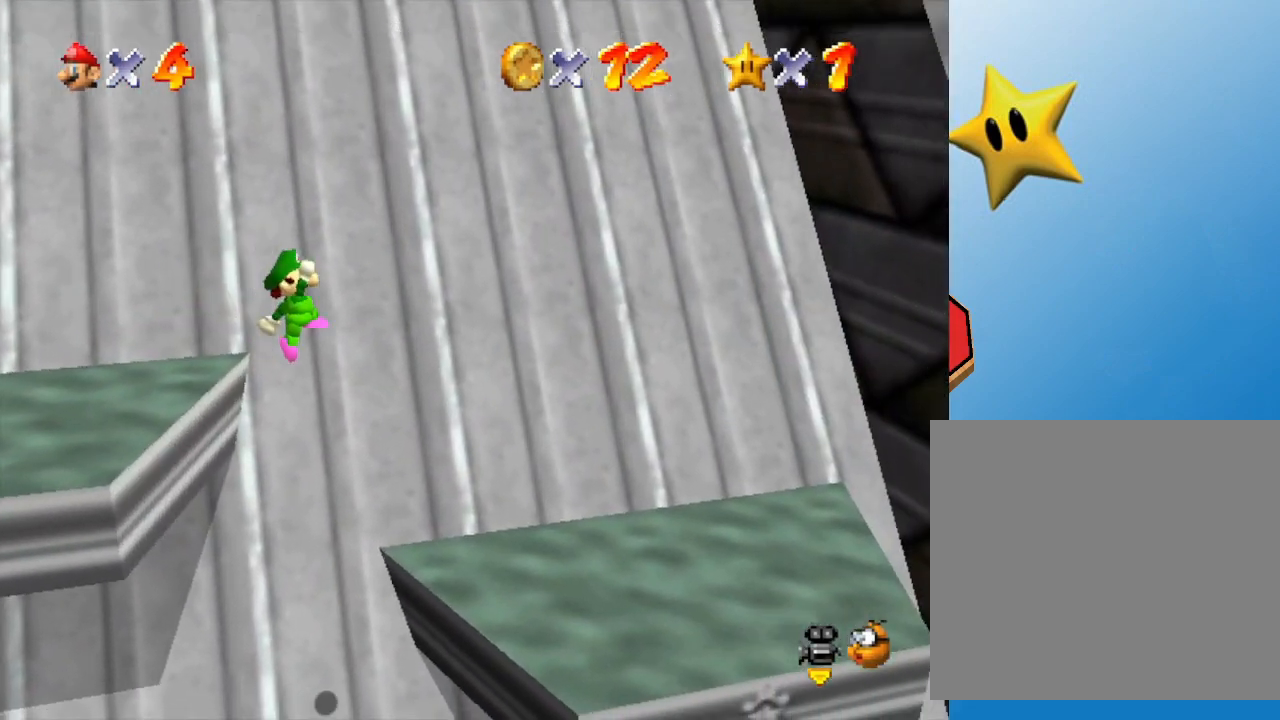
{"buttons": [], "left_stick": "left", "events": [[450, "left_stick", "center"], [500, "left_stick", "left"]]}
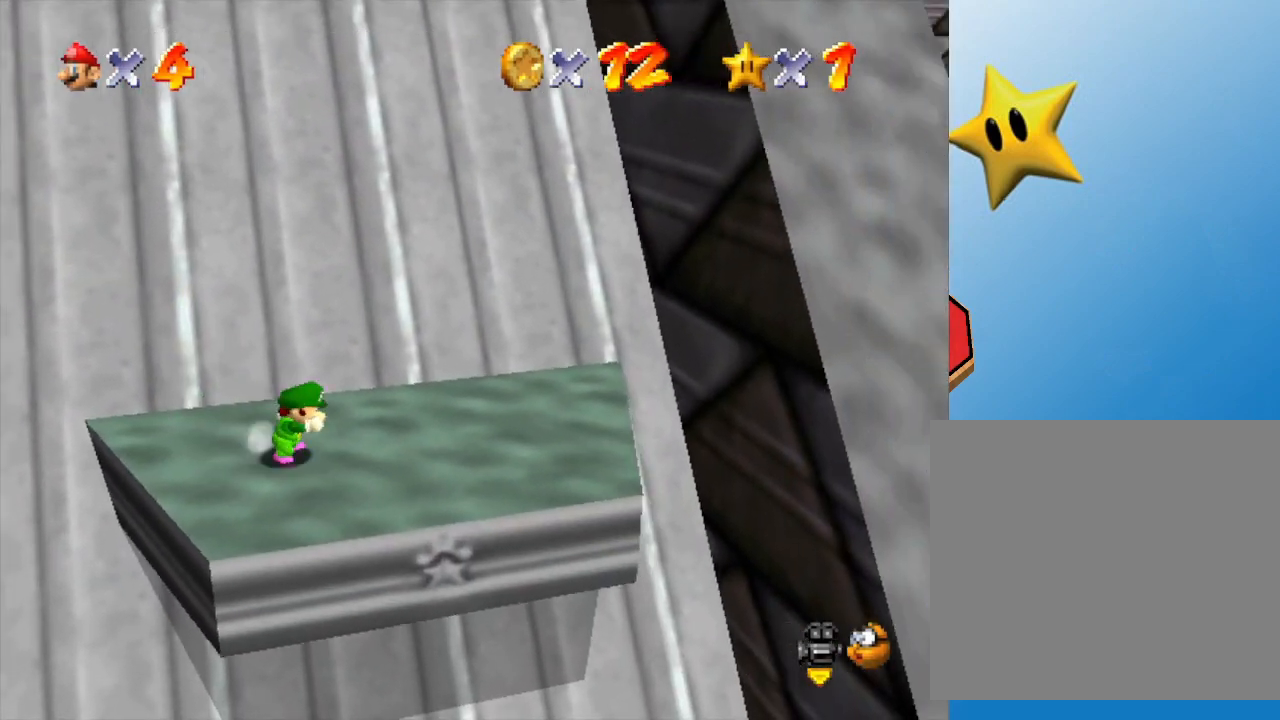
{"buttons": [], "left_stick": "left", "events": []}
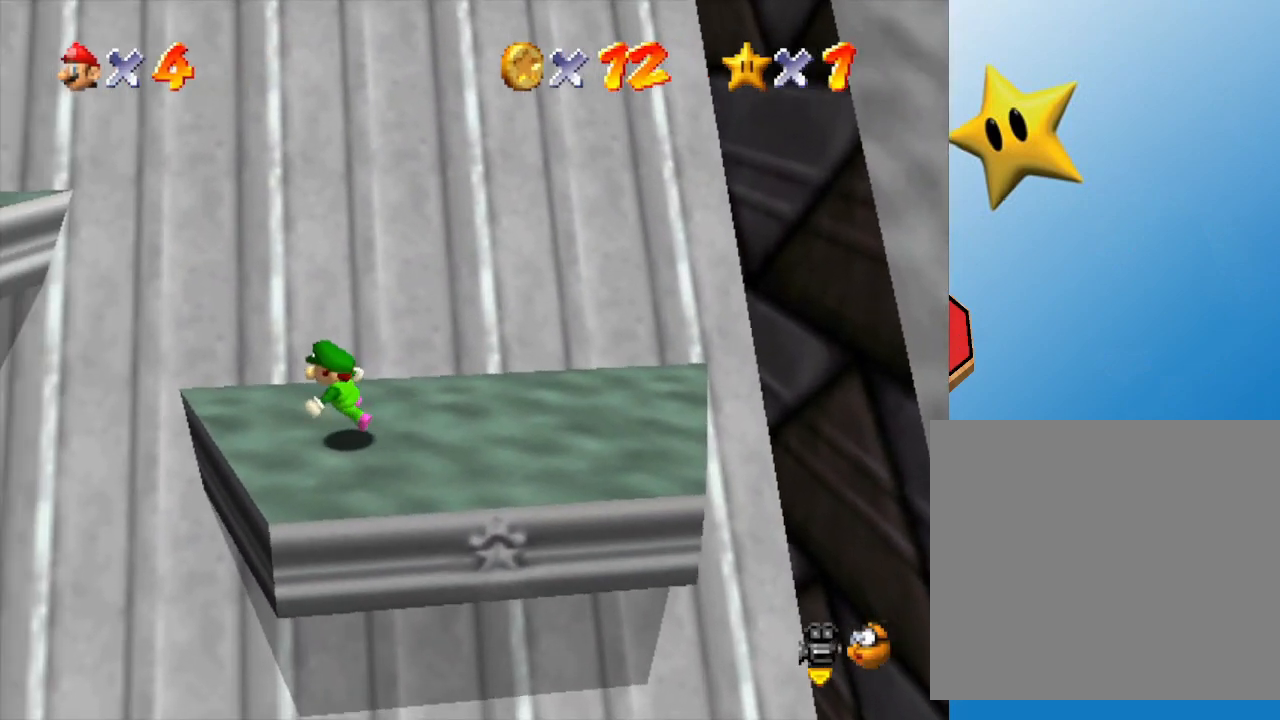
{"buttons": [], "left_stick": "down-left", "events": [[100, "C_LEFT", "down"], [150, "left_stick", "down-left"], [250, "C_LEFT", "up"]]}
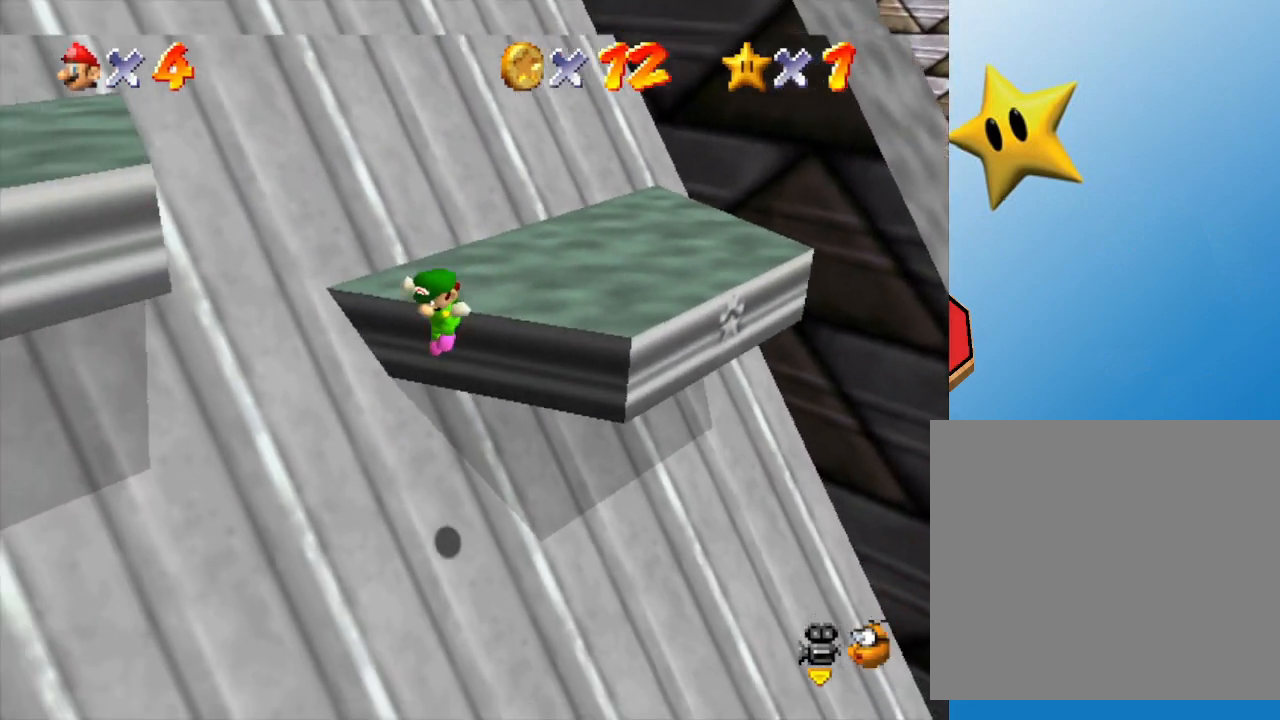
{"buttons": [], "left_stick": "down-right", "events": [[167, "left_stick", "down"], [450, "left_stick", "down-right"]]}
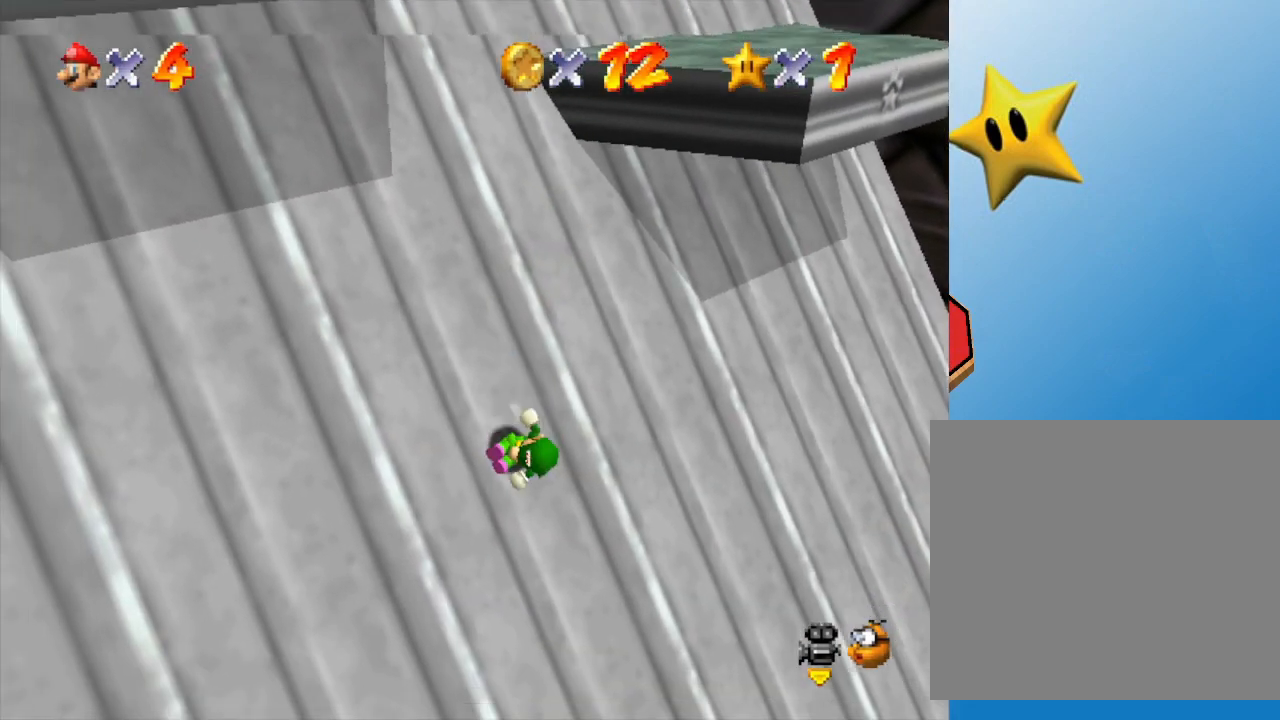
{"buttons": [], "left_stick": "up-left", "events": [[233, "left_stick", "right"], [450, "left_stick", "up-left"]]}
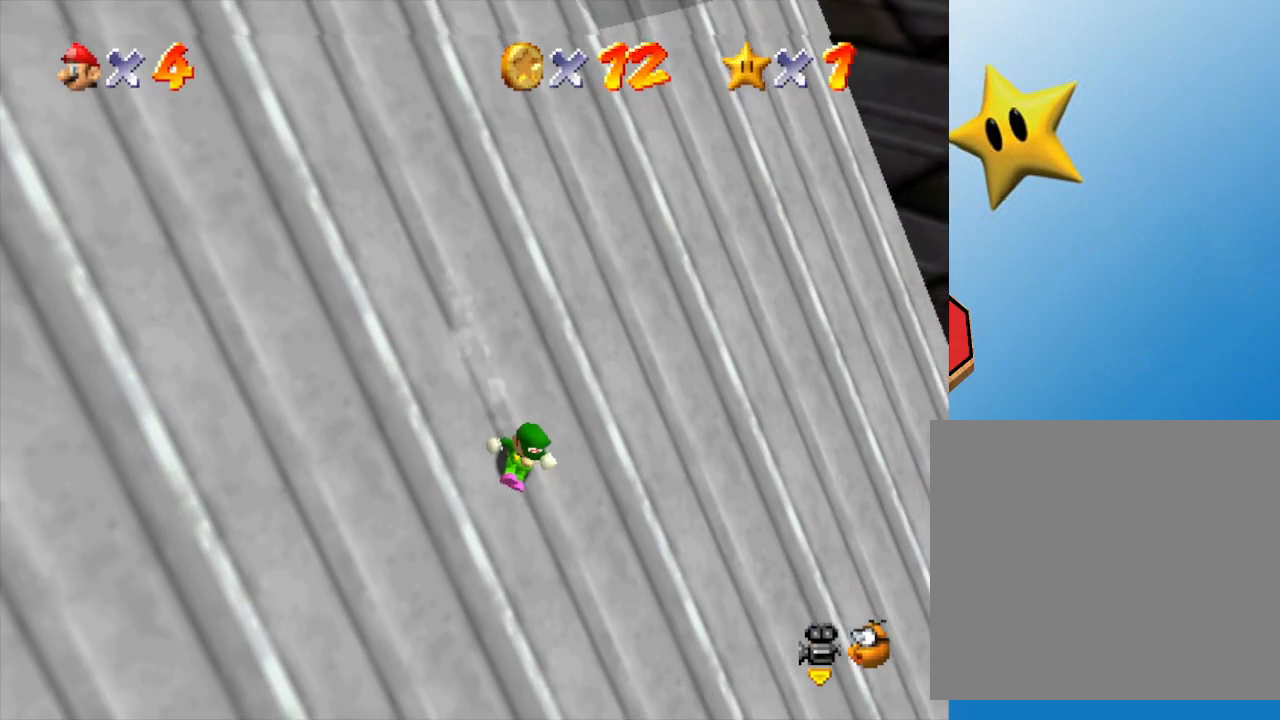
{"buttons": [], "left_stick": "up-left", "events": []}
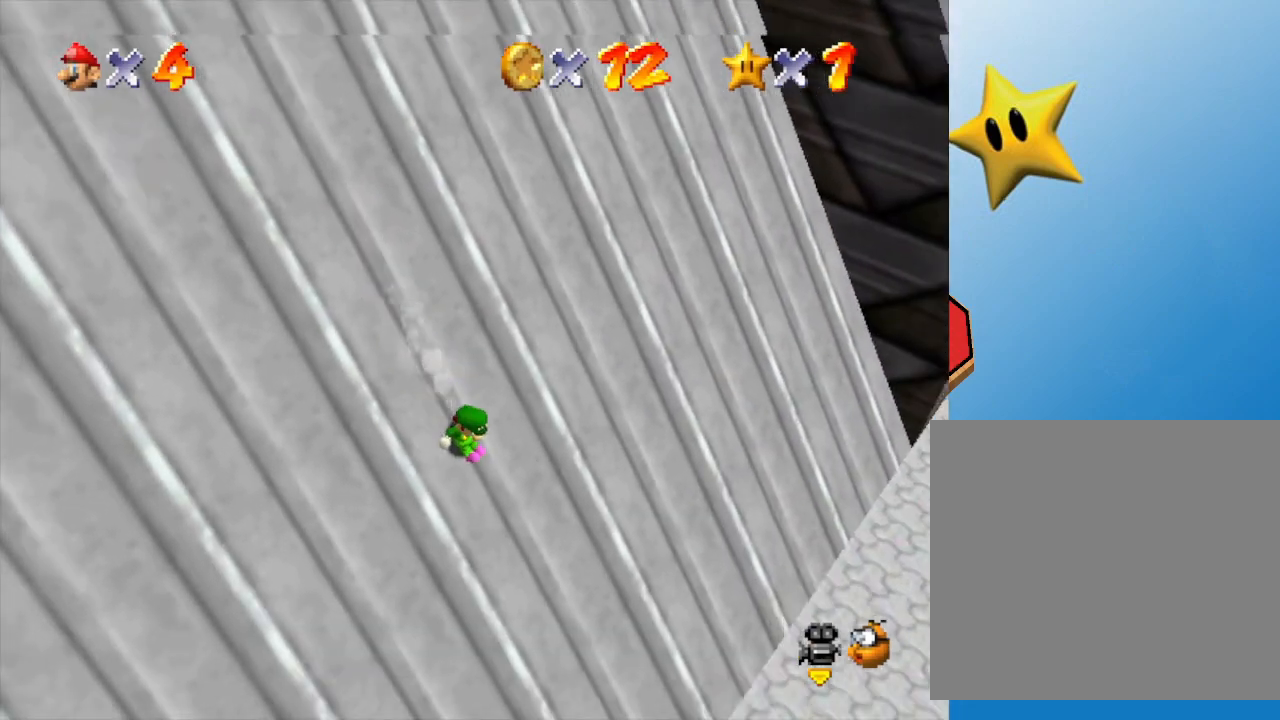
{"buttons": [], "left_stick": "left", "events": [[217, "left_stick", "left"]]}
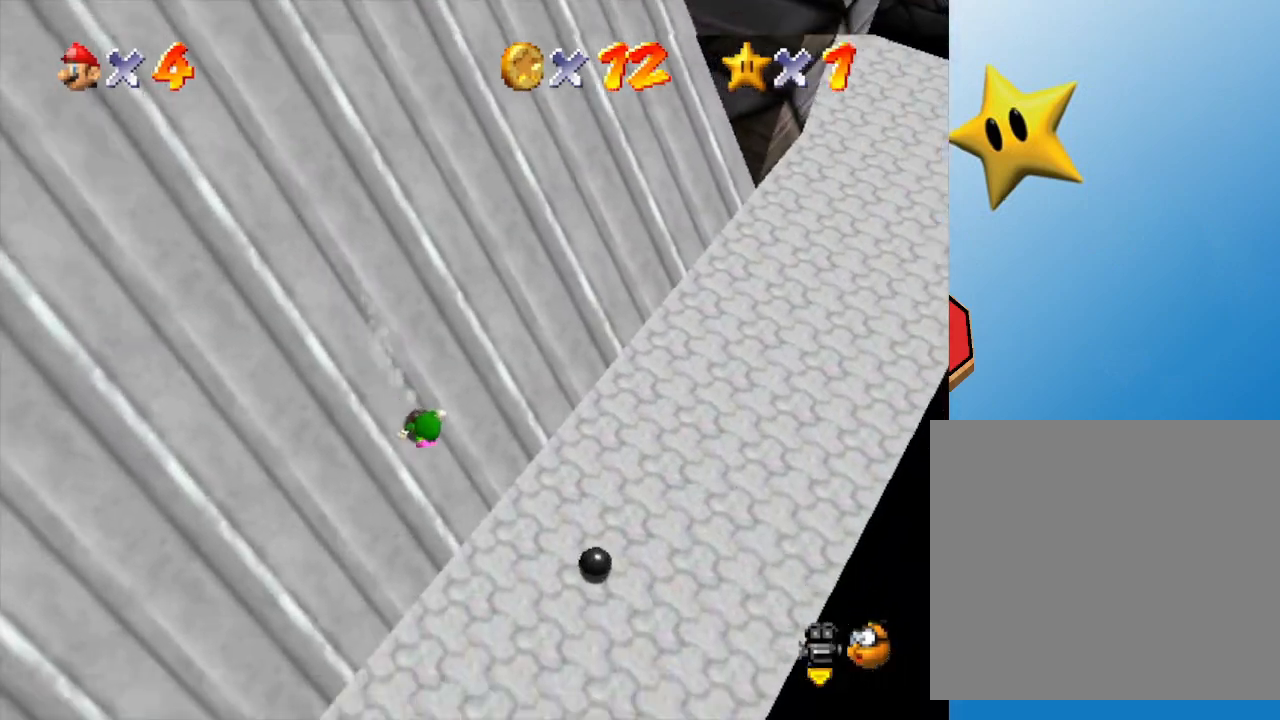
{"buttons": [], "left_stick": "left", "events": []}
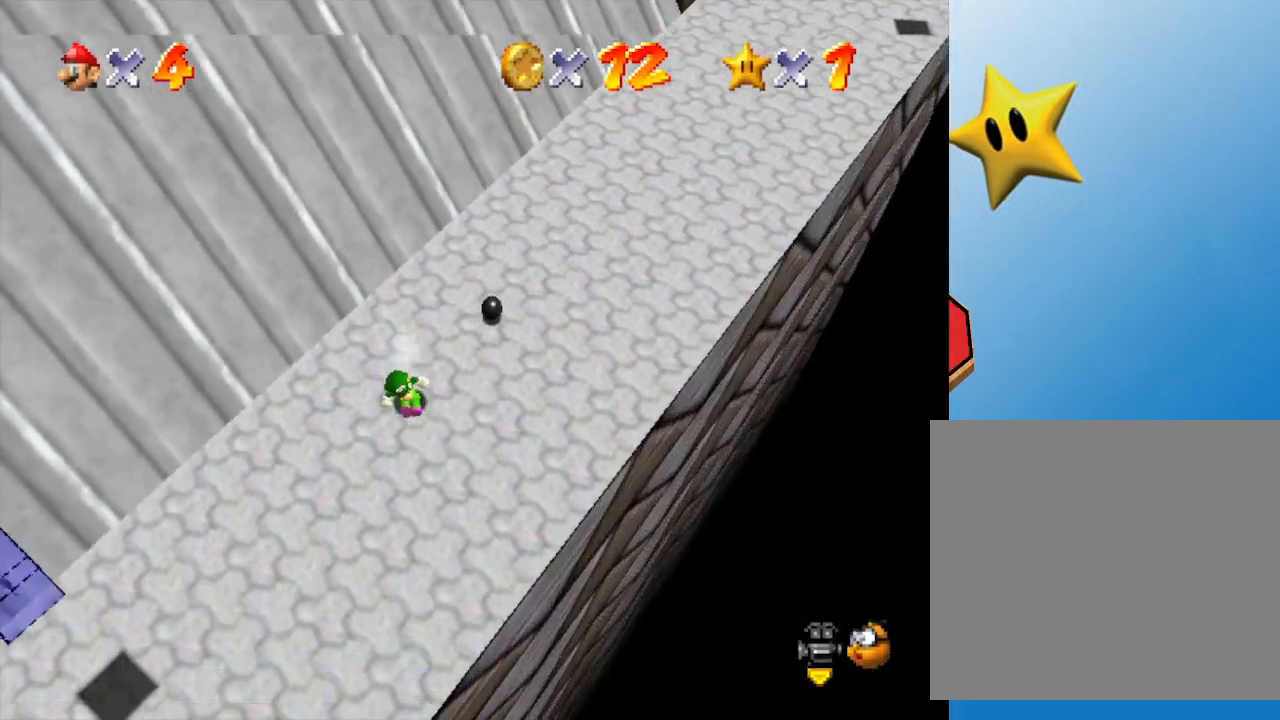
{"buttons": [], "left_stick": "down-left", "events": [[150, "A", "down"], [233, "A", "up"], [400, "left_stick", "down-left"]]}
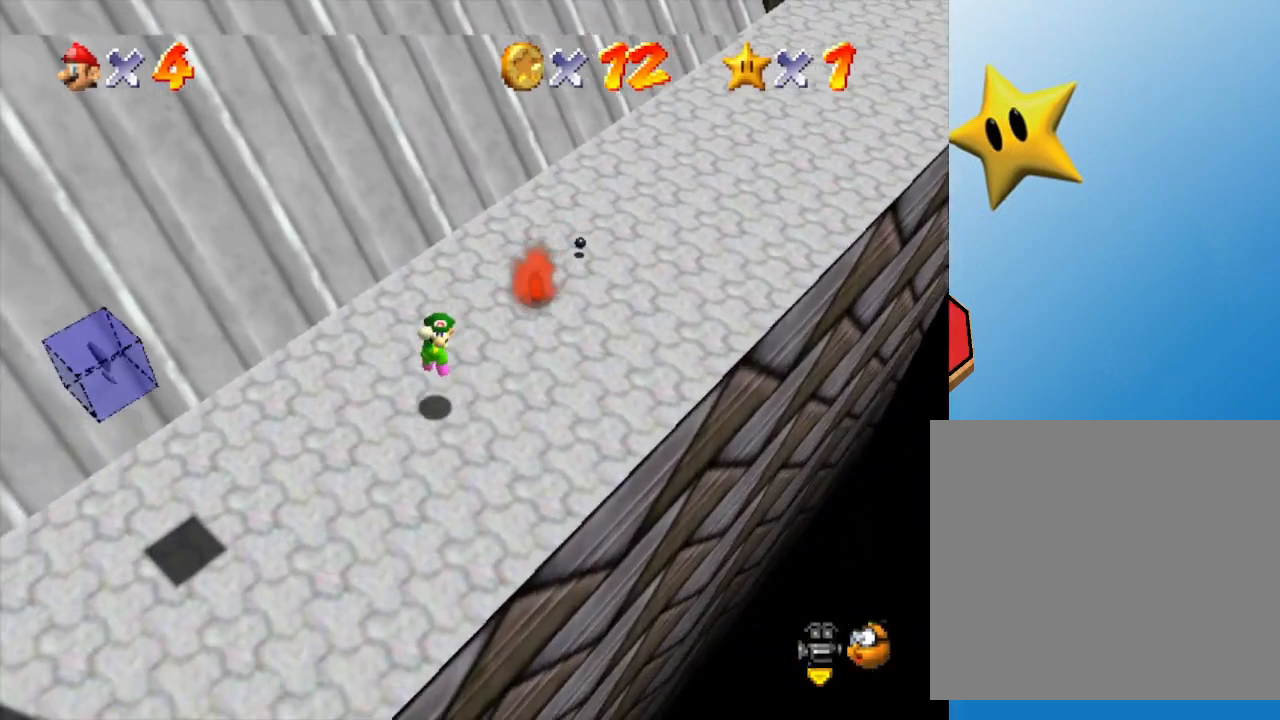
{"buttons": [], "left_stick": "down-left", "events": []}
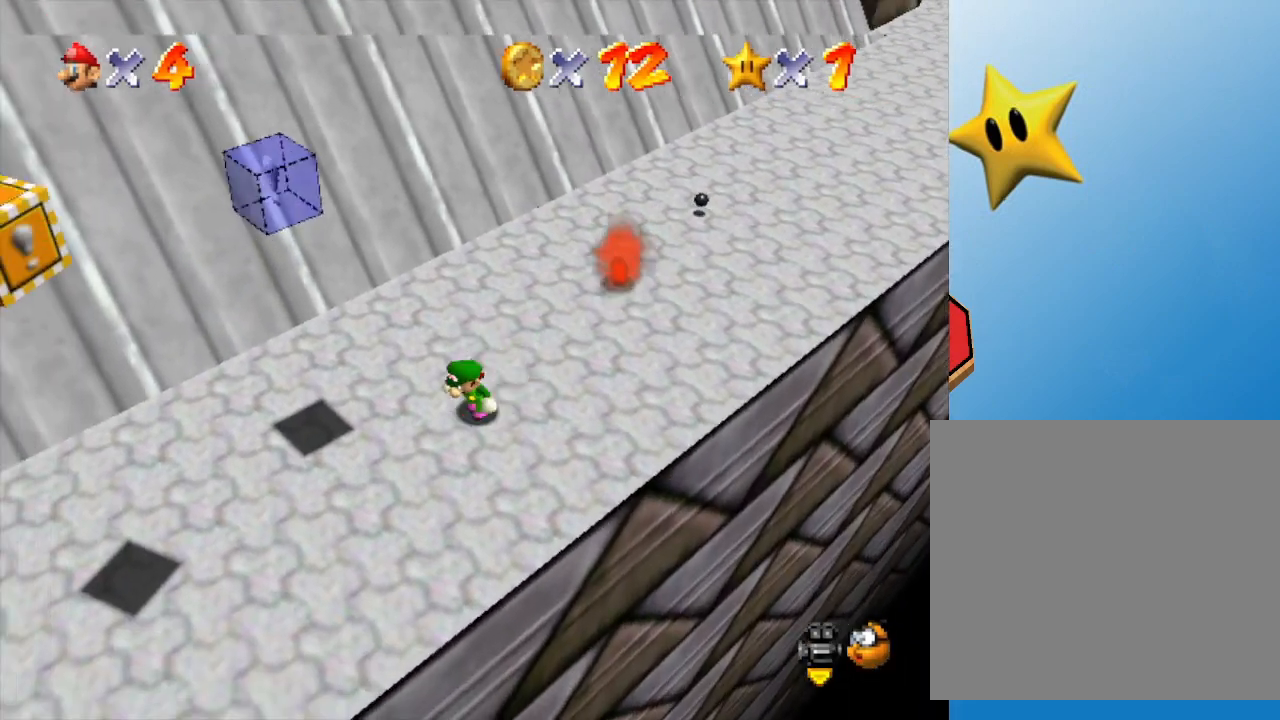
{"buttons": [], "left_stick": "down-left", "events": []}
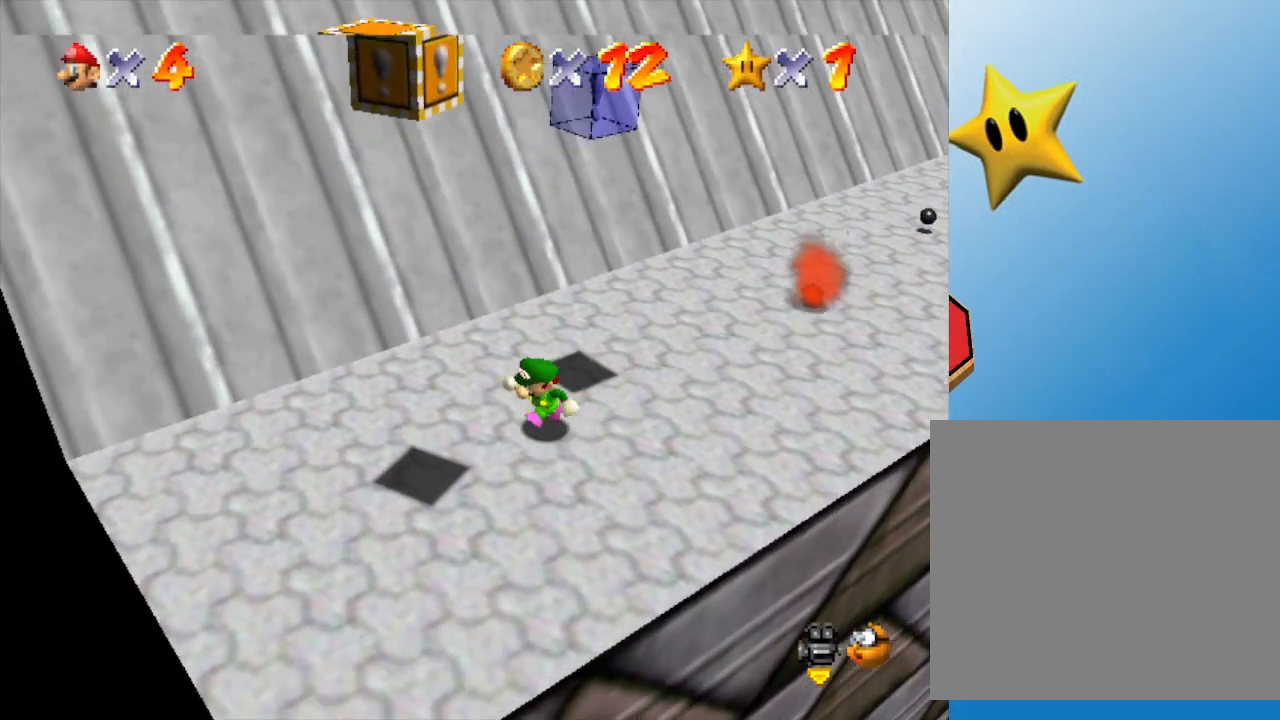
{"buttons": ["A"], "left_stick": "left", "events": [[200, "left_stick", "center"], [267, "left_stick", "right"], [367, "A", "down"], [483, "left_stick", "left"]]}
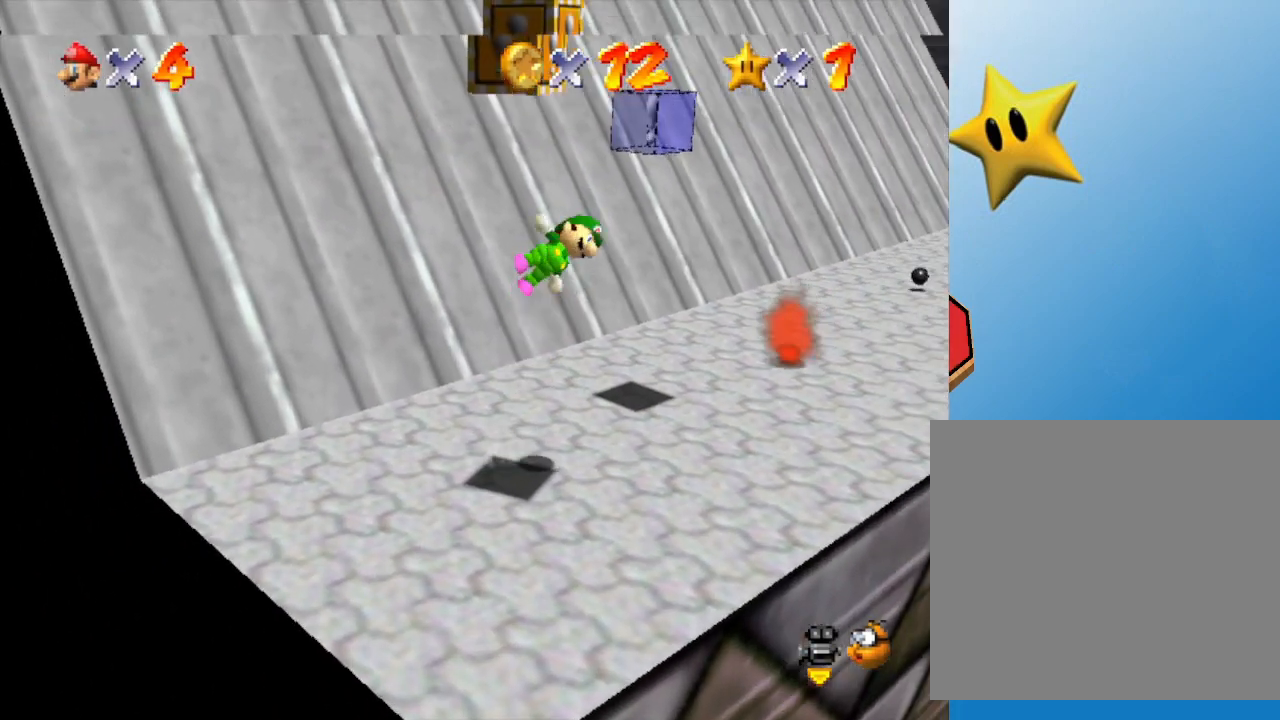
{"buttons": ["Z"], "left_stick": "down-left", "events": [[17, "left_stick", "down-left"], [267, "Z", "down"], [300, "A", "up"]]}
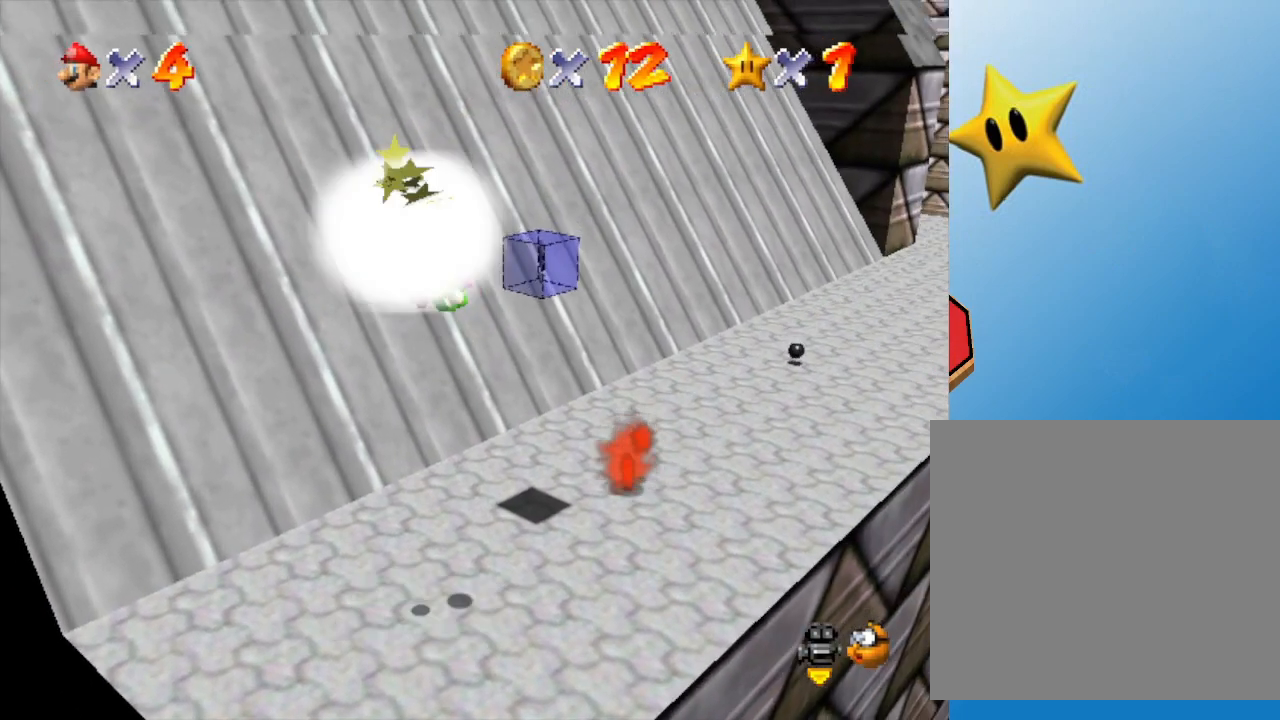
{"buttons": [], "left_stick": "center", "events": [[250, "Z", "up"], [350, "left_stick", "center"]]}
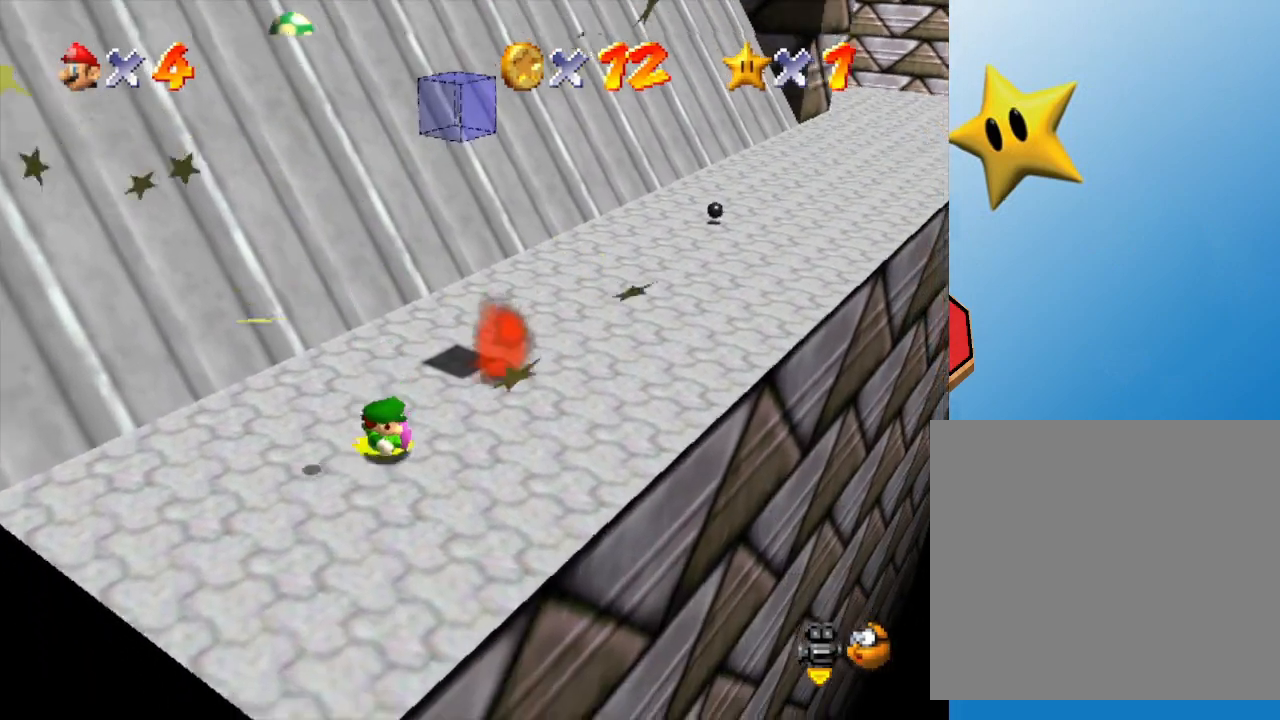
{"buttons": ["A"], "left_stick": "down-left", "events": [[133, "left_stick", "down-left"], [383, "A", "down"]]}
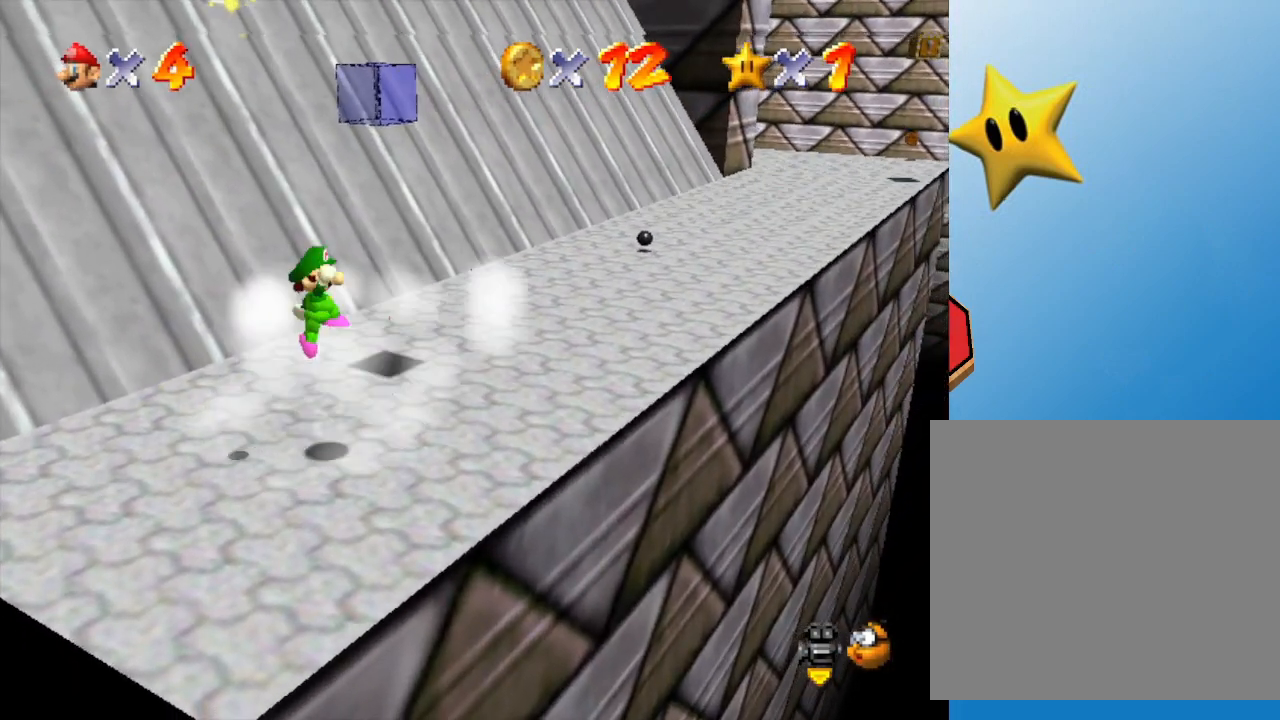
{"buttons": [], "left_stick": "up", "events": [[117, "left_stick", "left"], [267, "A", "up"], [267, "left_stick", "up-left"], [417, "left_stick", "up"]]}